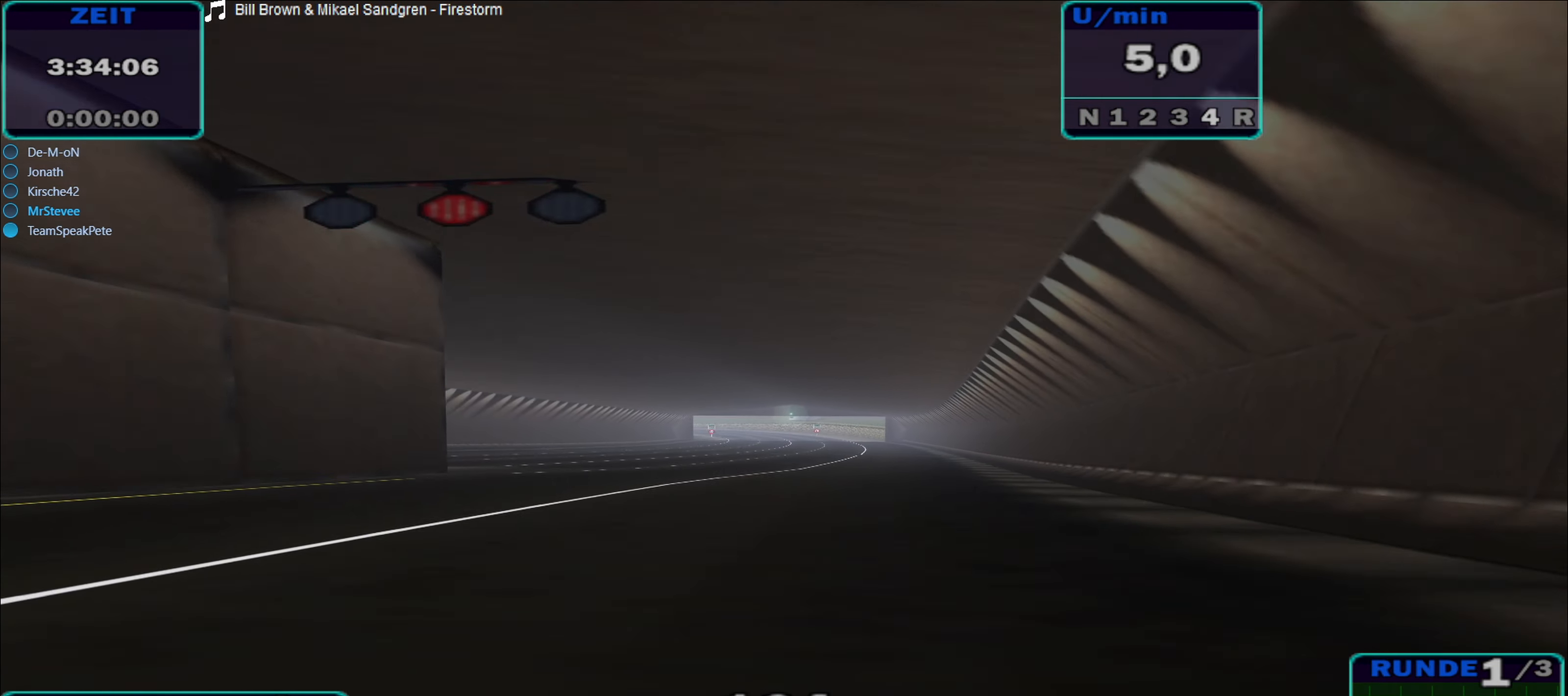
Gameplay with a controller (Xbox layout); each line is a JSON object with the inputs held at the frame after it. "events" lists button and stick changes between this image and that frame as [ms after this image, input, new state], when the widget could be followed in between. Not read: L3 R3.
{"buttons": ["R2"], "left_stick": "center", "right_stick": "center", "events": []}
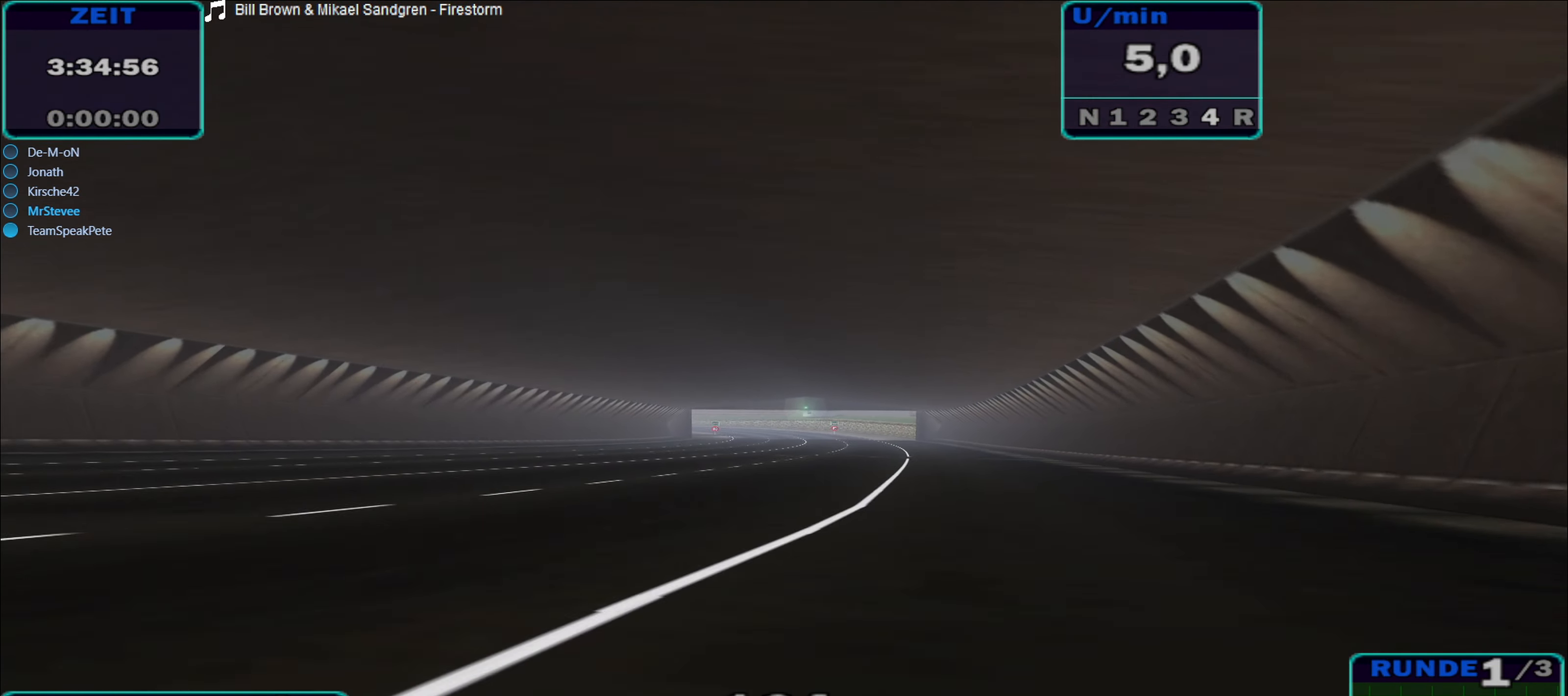
{"buttons": ["R2"], "left_stick": "center", "right_stick": "center", "events": []}
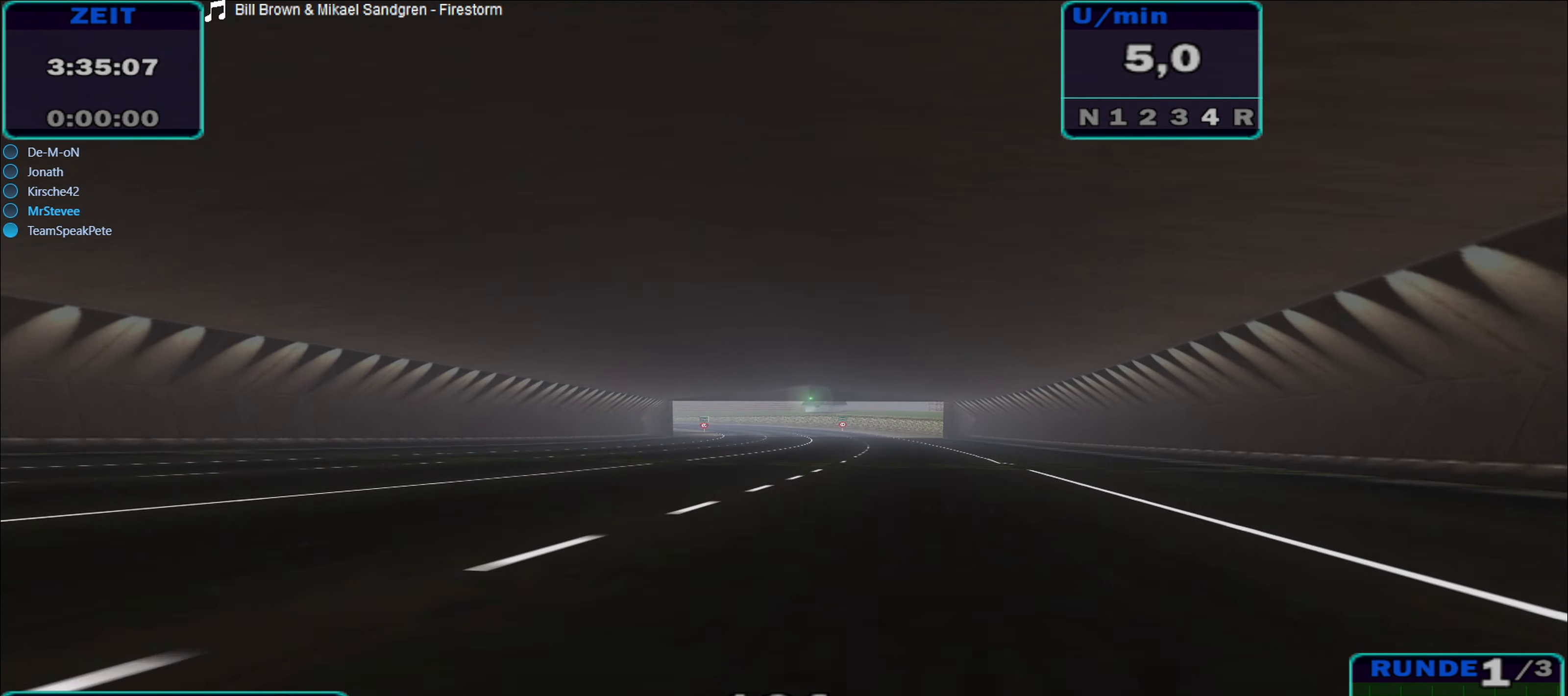
{"buttons": ["R2"], "left_stick": "center", "right_stick": "center", "events": []}
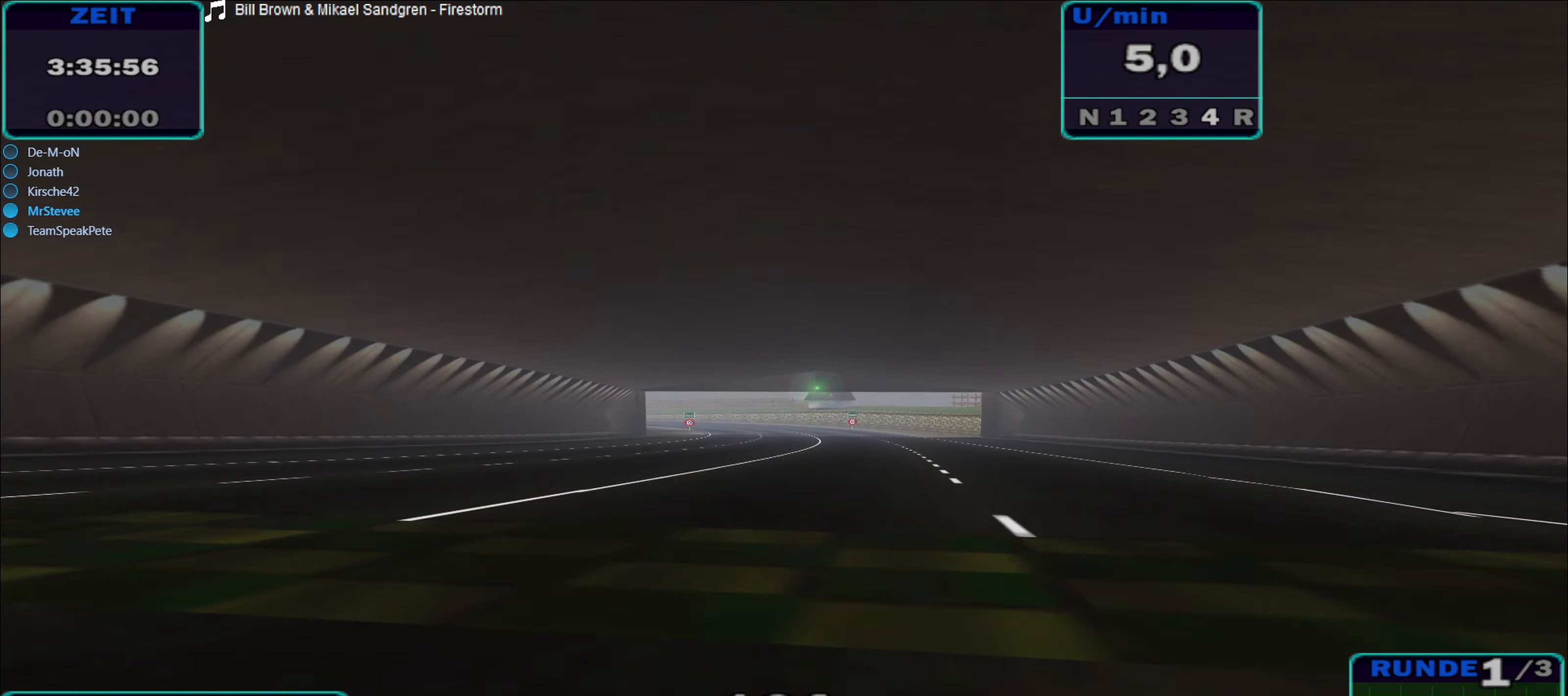
{"buttons": ["R2"], "left_stick": "center", "right_stick": "center", "events": []}
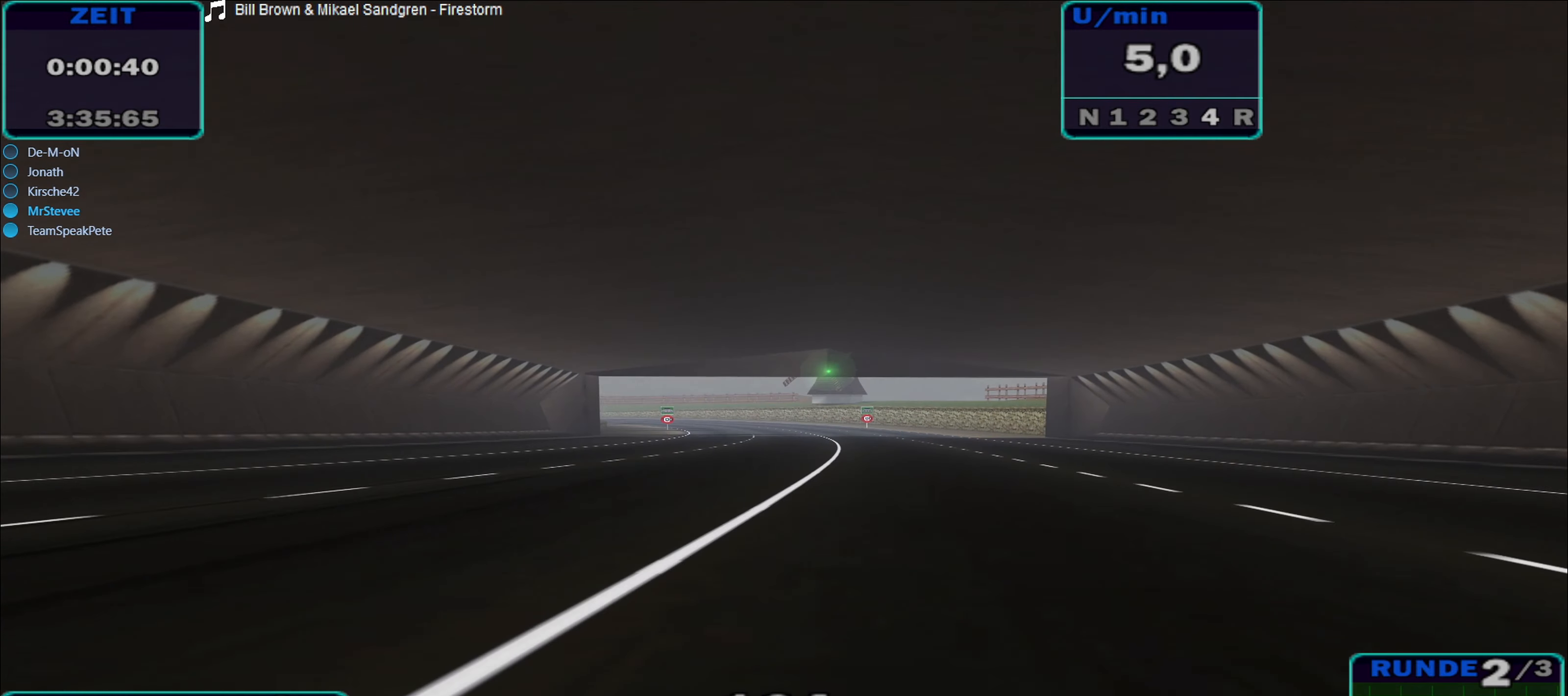
{"buttons": ["R2"], "left_stick": "center", "right_stick": "center", "events": []}
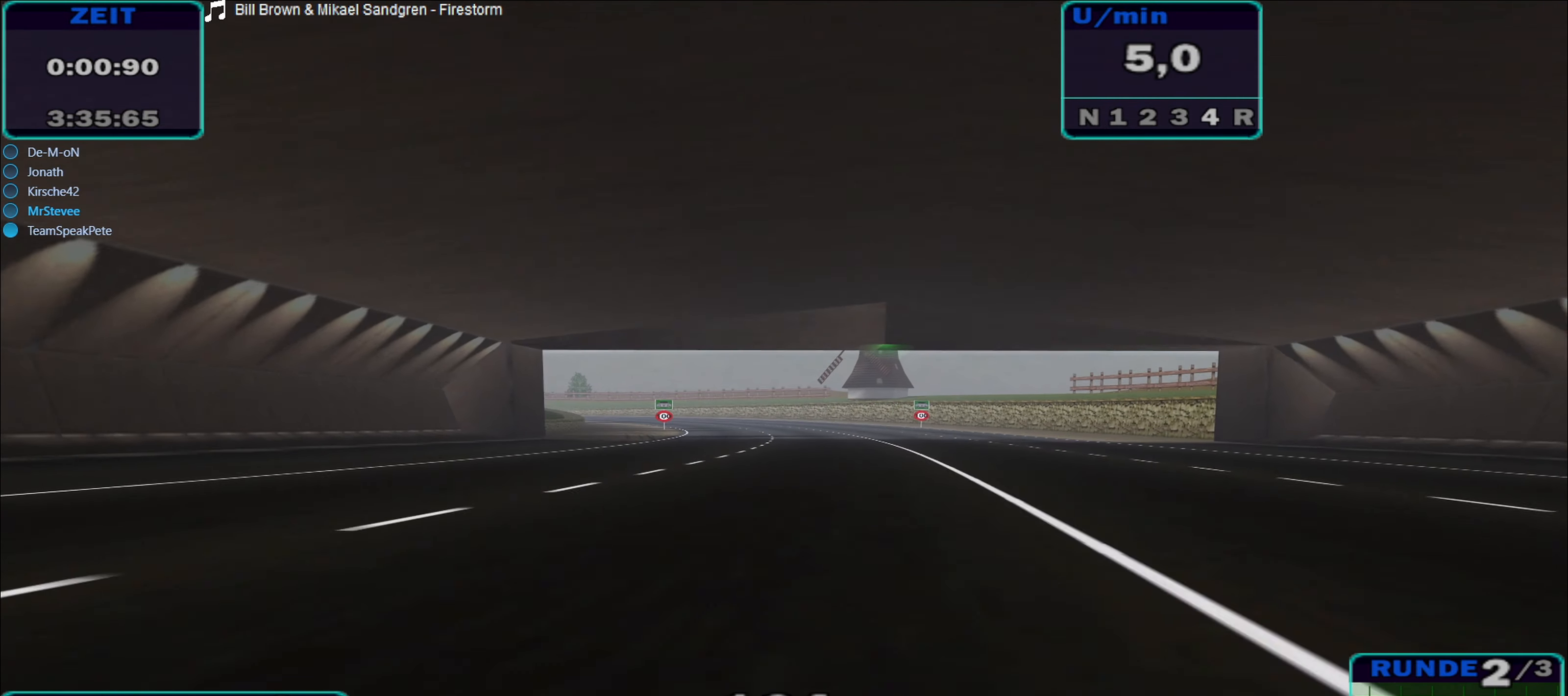
{"buttons": ["R2"], "left_stick": "center", "right_stick": "center", "events": []}
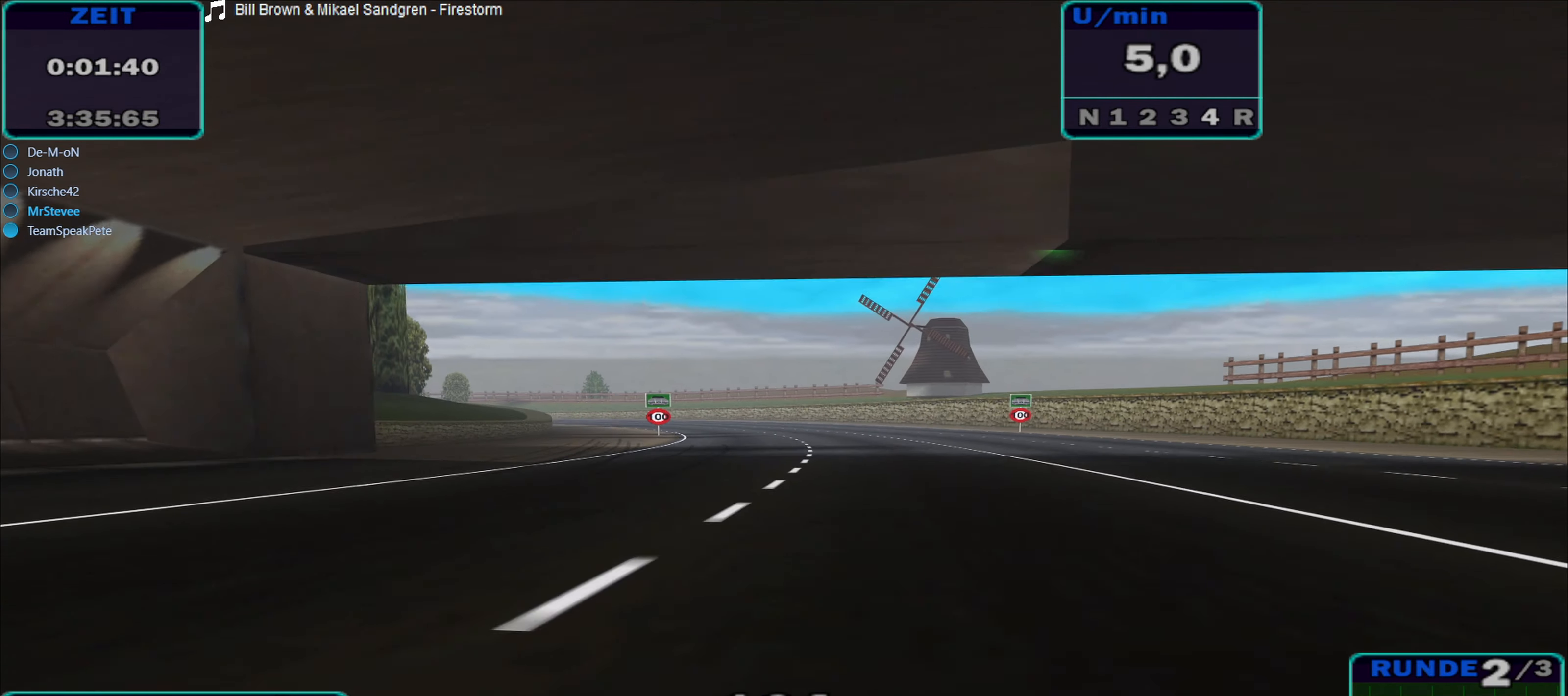
{"buttons": ["R2"], "left_stick": "center", "right_stick": "center", "events": []}
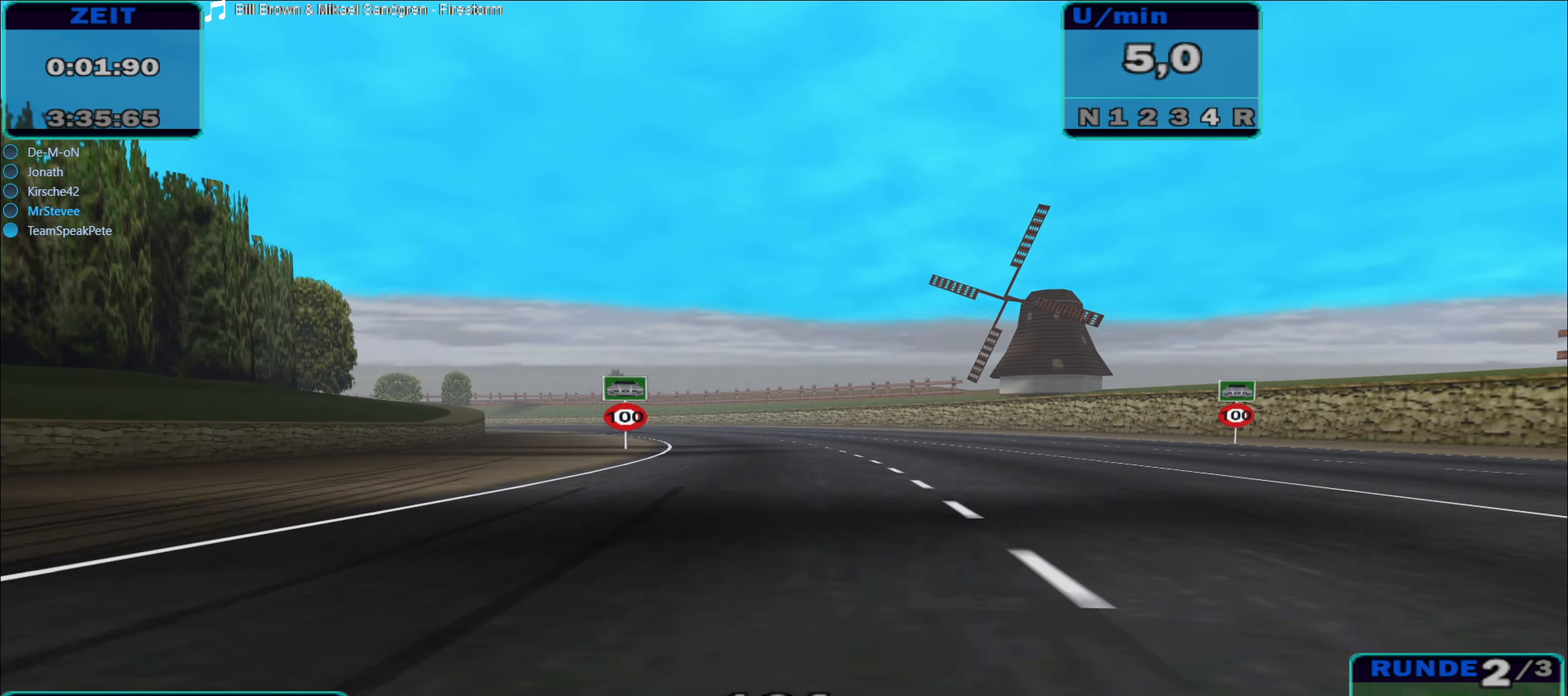
{"buttons": ["R2"], "left_stick": "left", "right_stick": "center", "events": [[17, "left_stick", "left"]]}
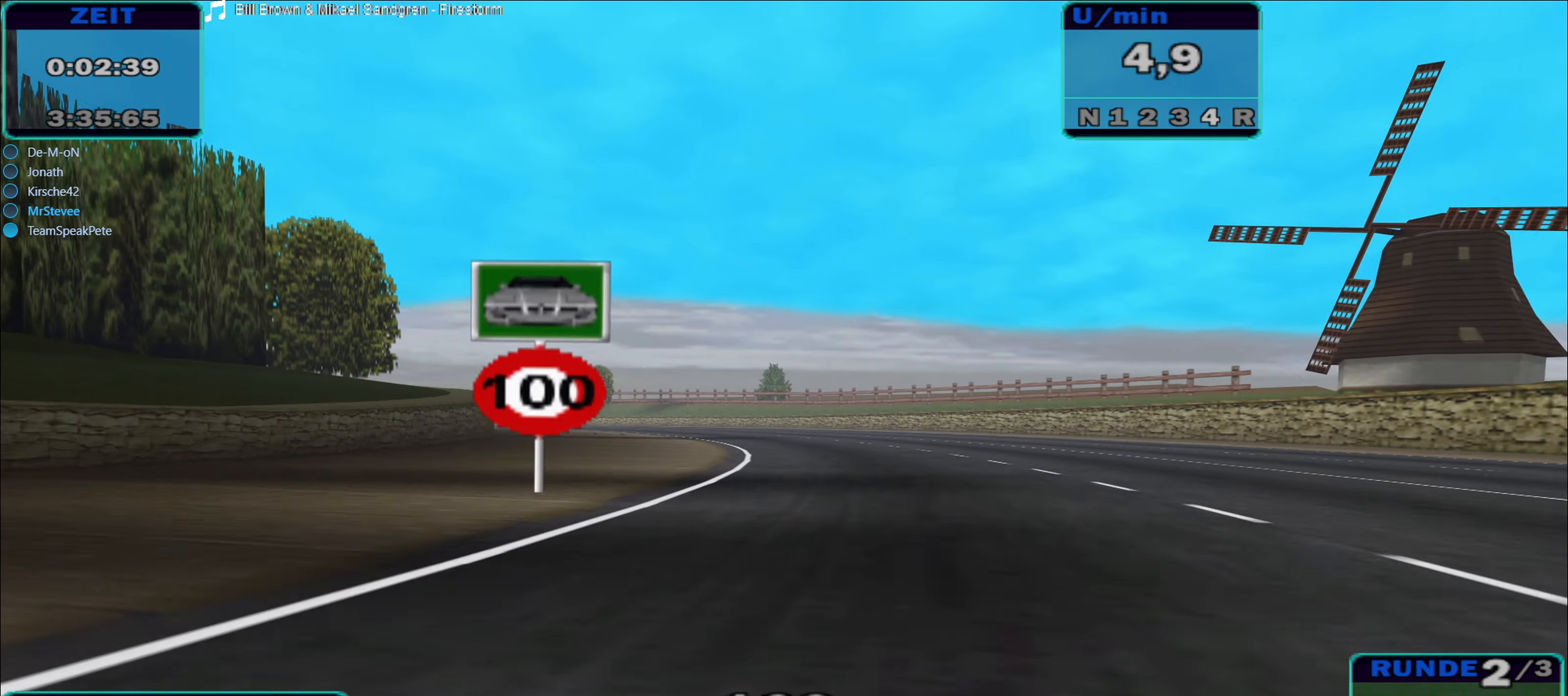
{"buttons": ["R2"], "left_stick": "left", "right_stick": "center", "events": []}
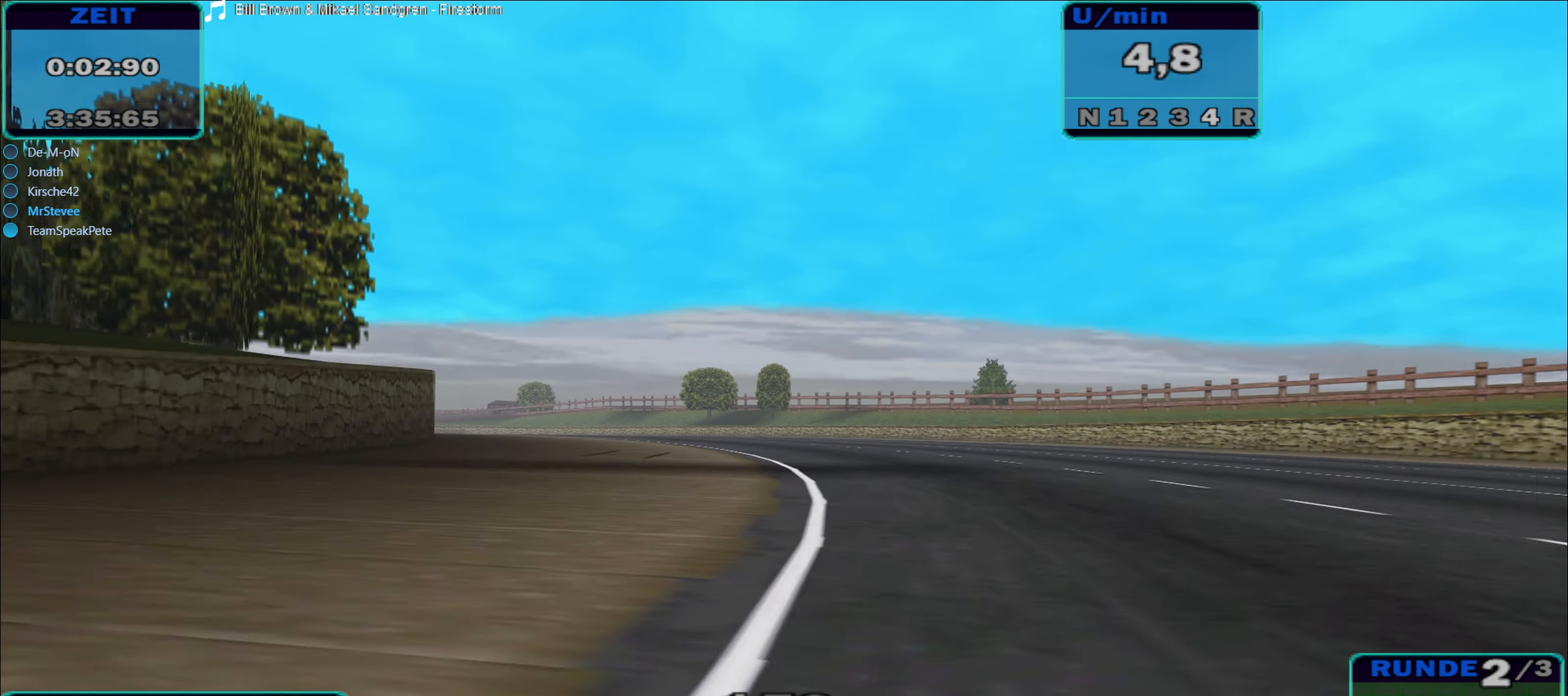
{"buttons": ["R2"], "left_stick": "left", "right_stick": "center", "events": []}
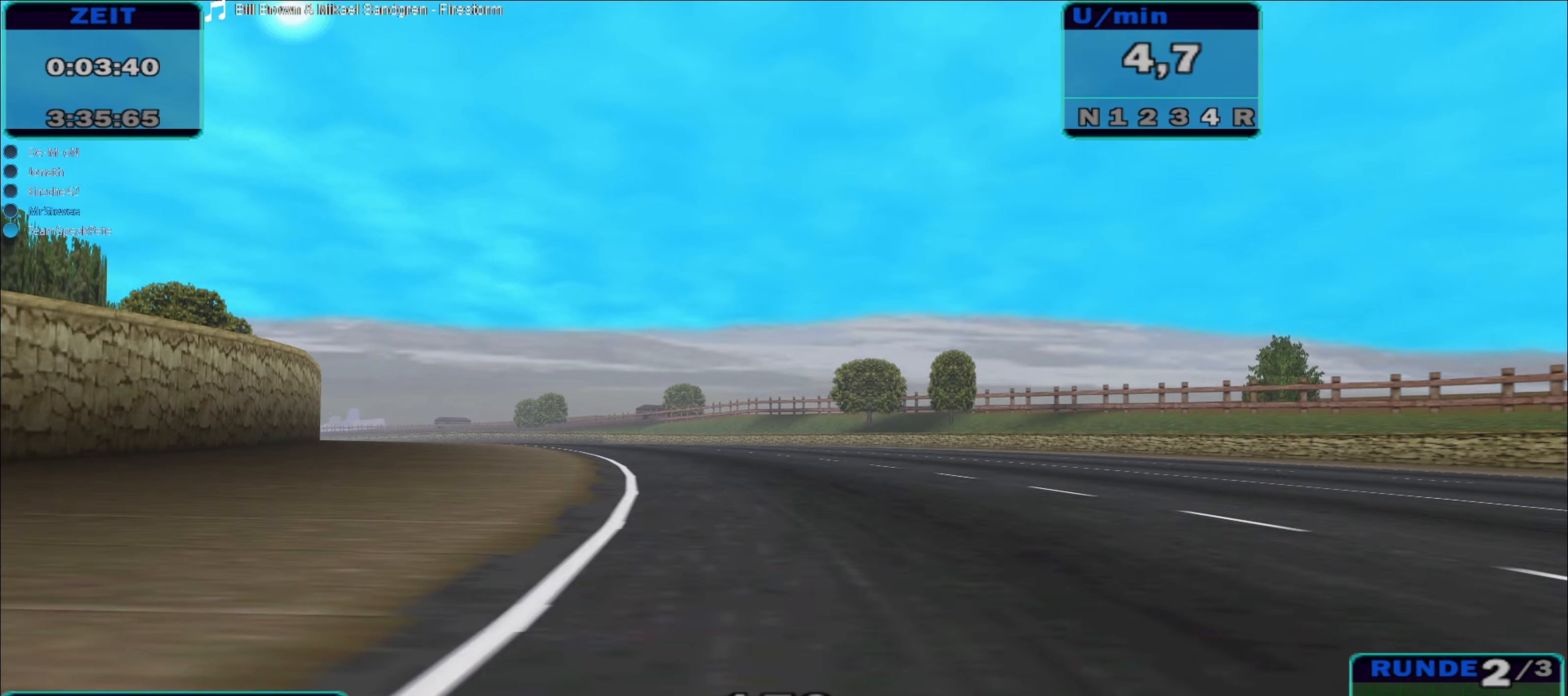
{"buttons": ["R2"], "left_stick": "left", "right_stick": "center", "events": []}
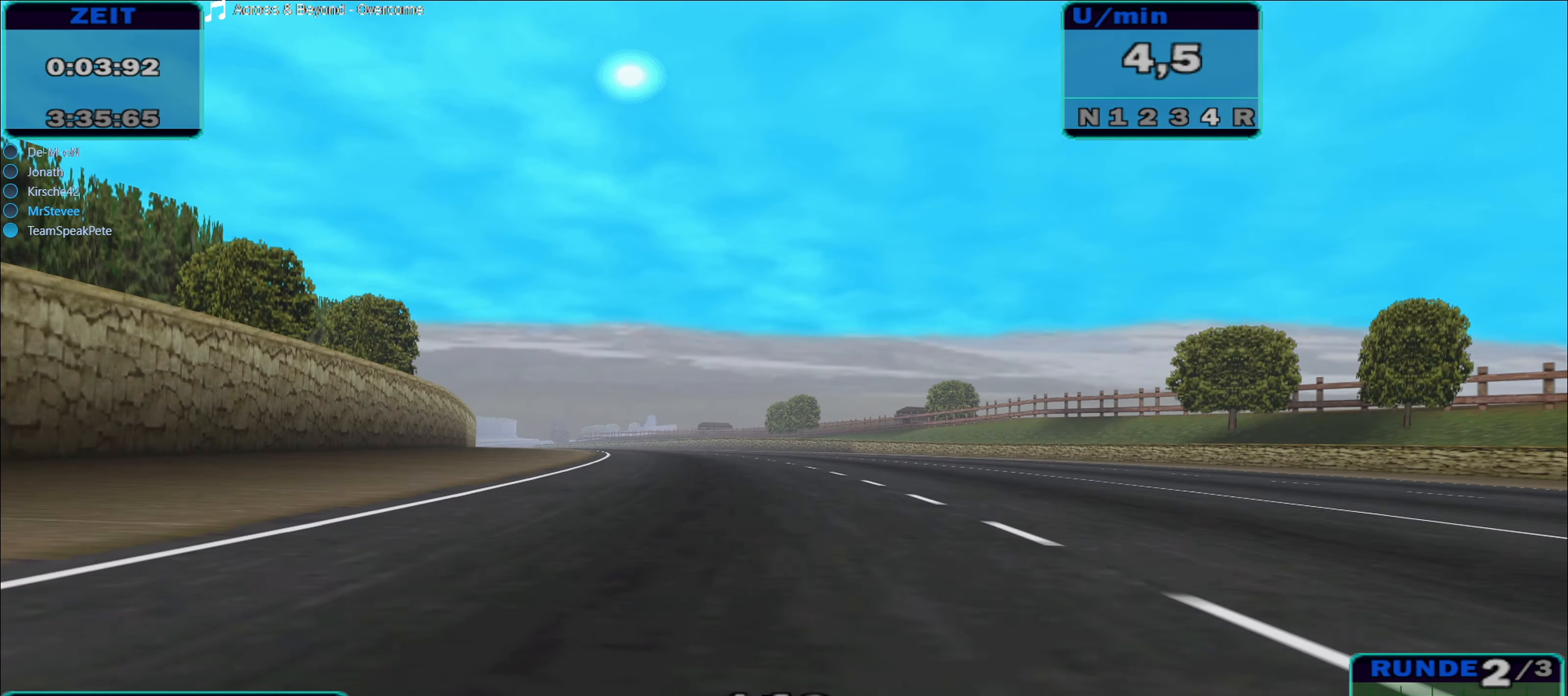
{"buttons": ["R2"], "left_stick": "center", "right_stick": "center", "events": [[334, "left_stick", "center"]]}
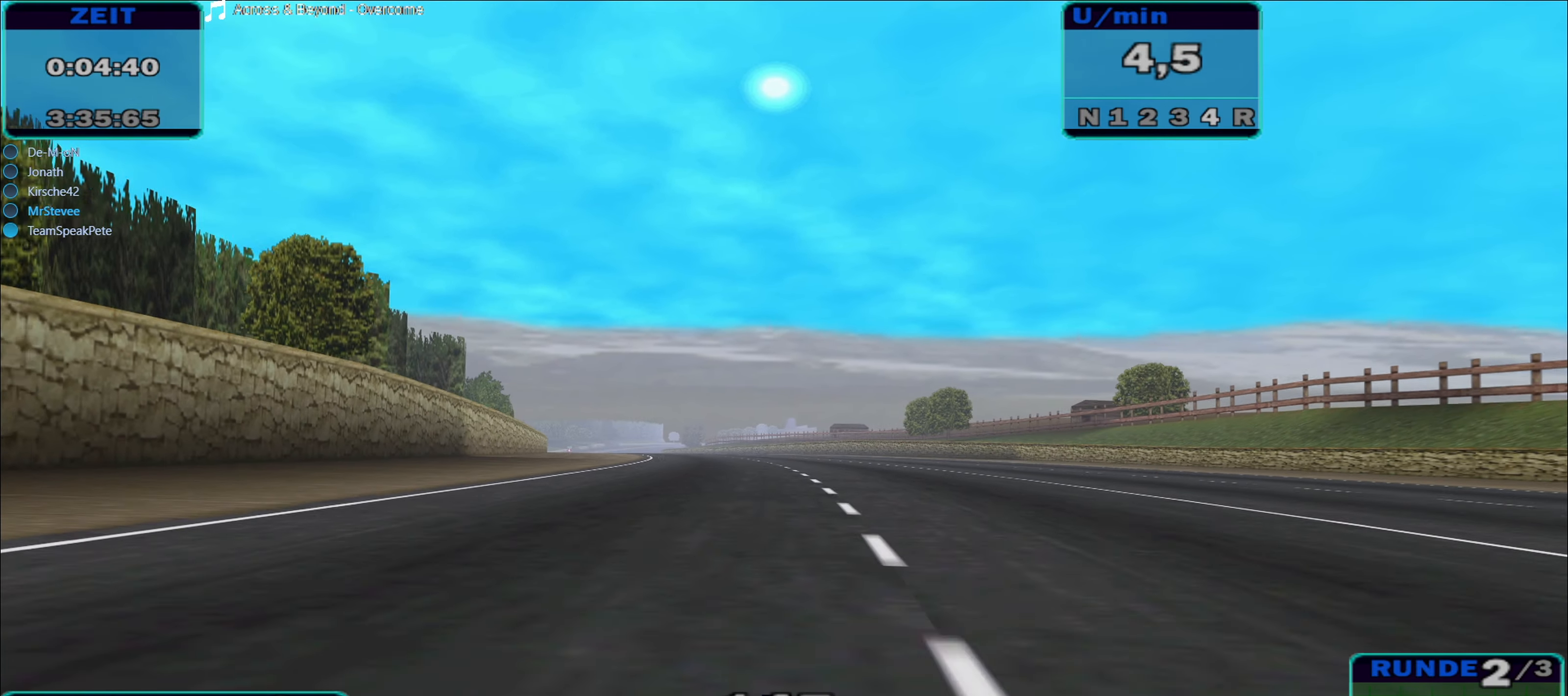
{"buttons": ["R2"], "left_stick": "center", "right_stick": "center", "events": [[34, "left_stick", "left"], [483, "left_stick", "center"]]}
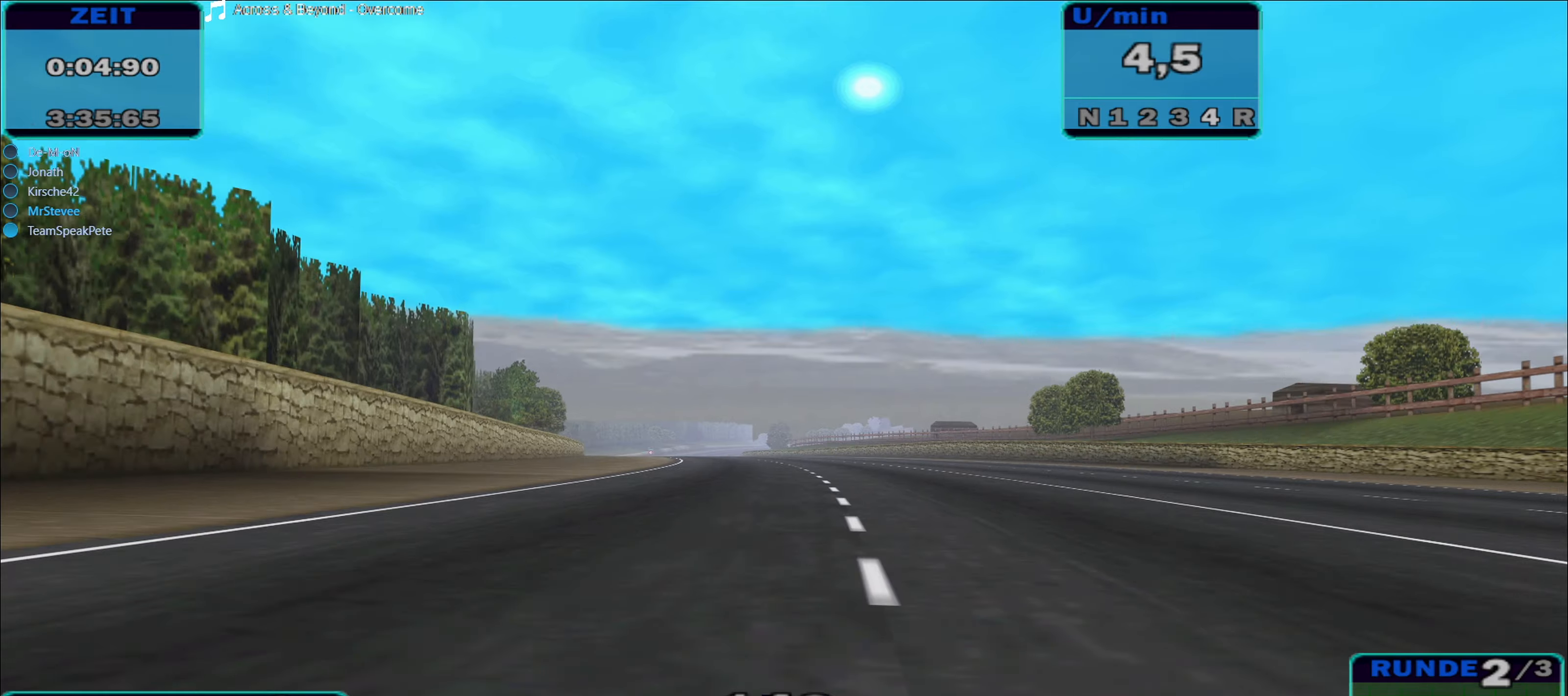
{"buttons": ["R2"], "left_stick": "center", "right_stick": "center", "events": []}
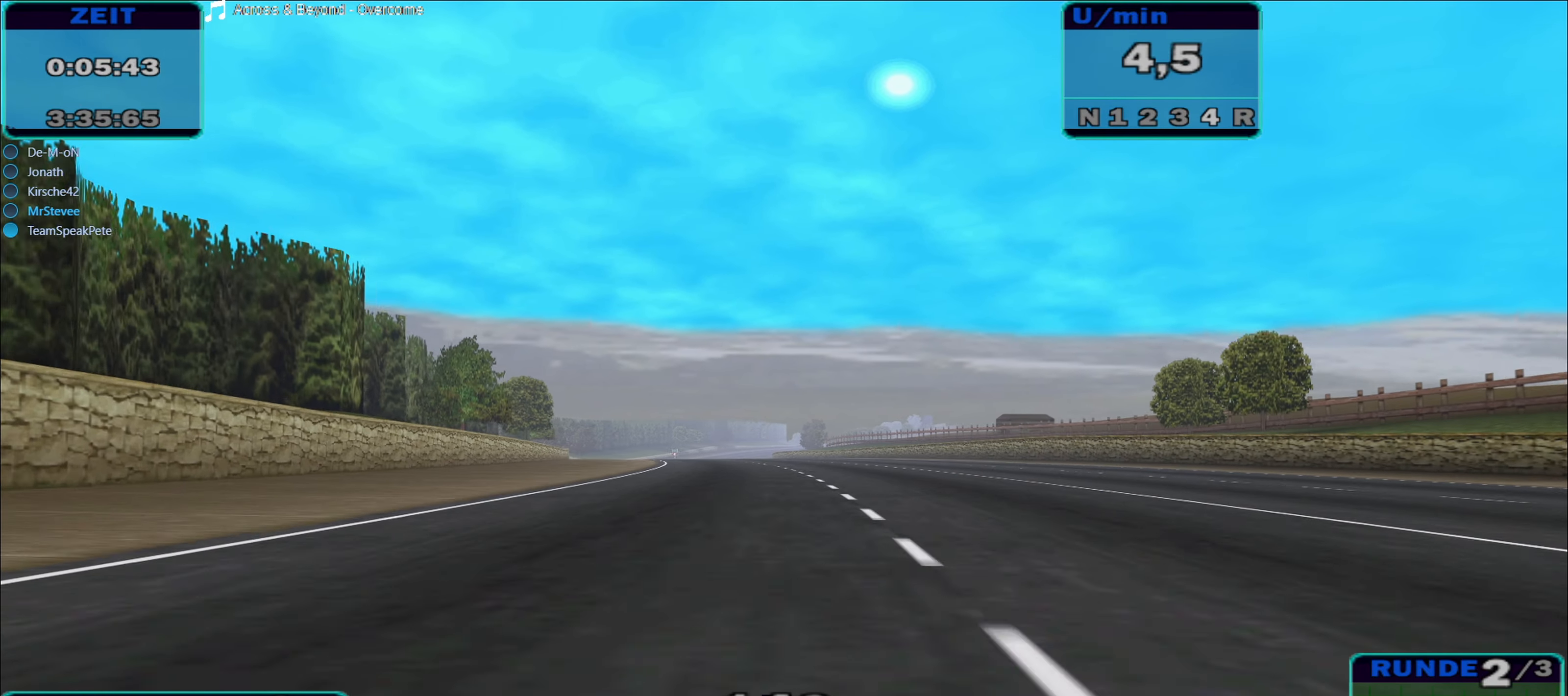
{"buttons": ["R2"], "left_stick": "center", "right_stick": "center", "events": [[150, "left_stick", "left"], [350, "left_stick", "center"]]}
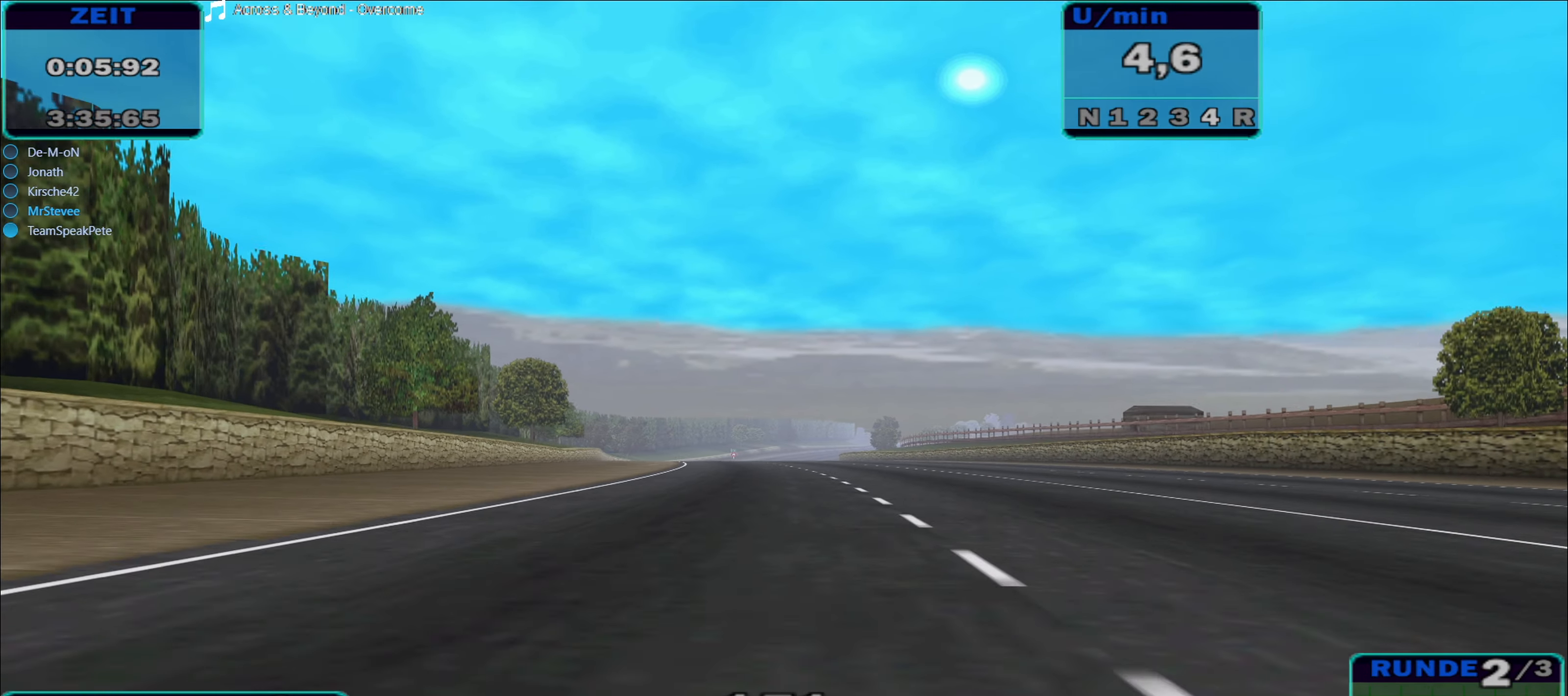
{"buttons": ["R2"], "left_stick": "center", "right_stick": "center", "events": []}
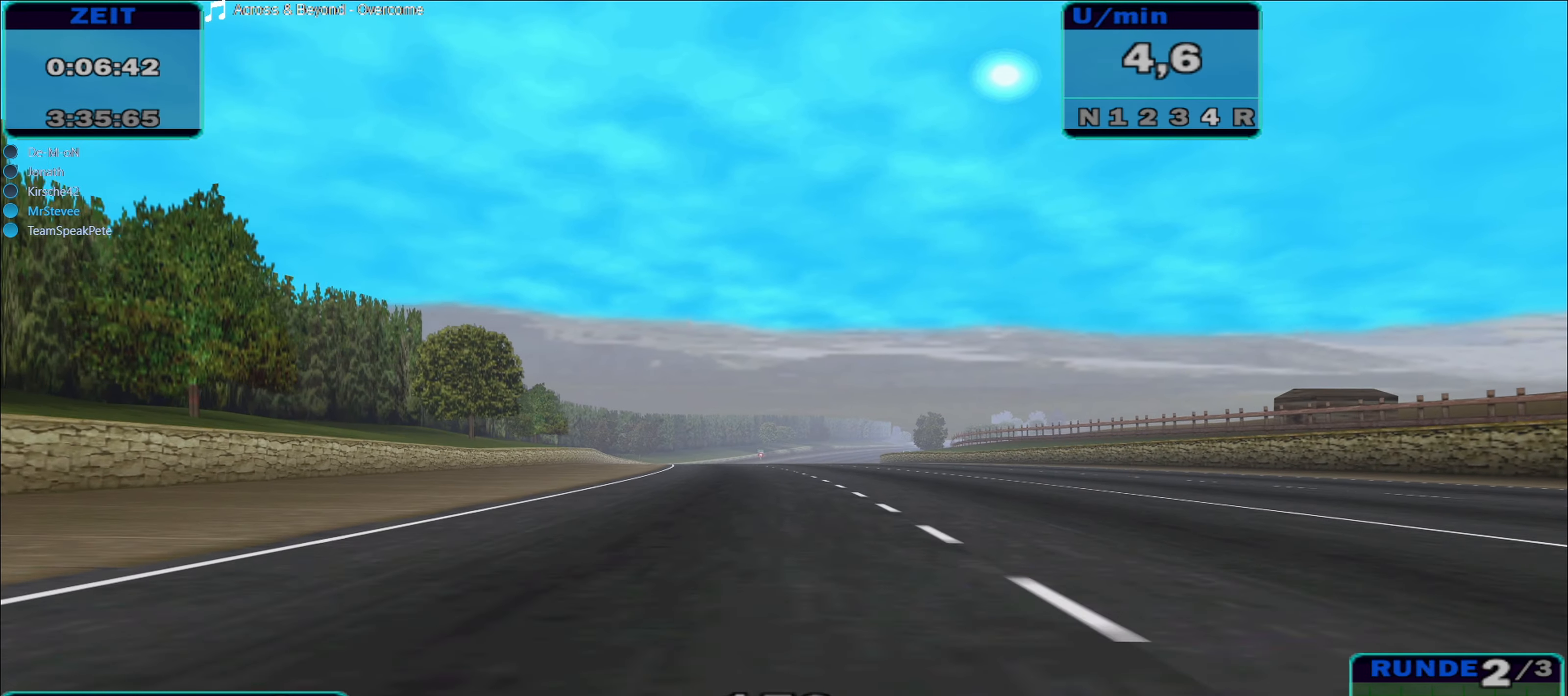
{"buttons": ["R2"], "left_stick": "center", "right_stick": "center", "events": []}
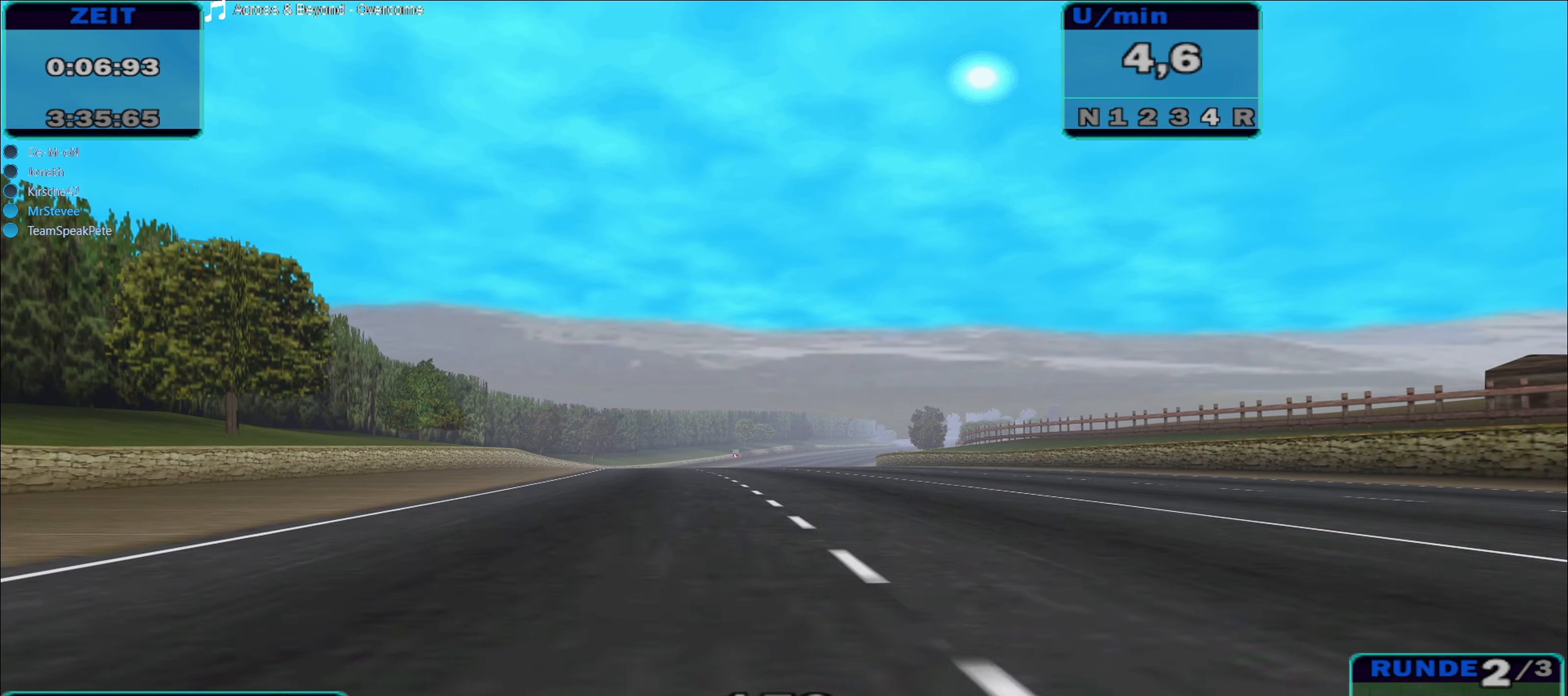
{"buttons": ["R2"], "left_stick": "center", "right_stick": "center", "events": []}
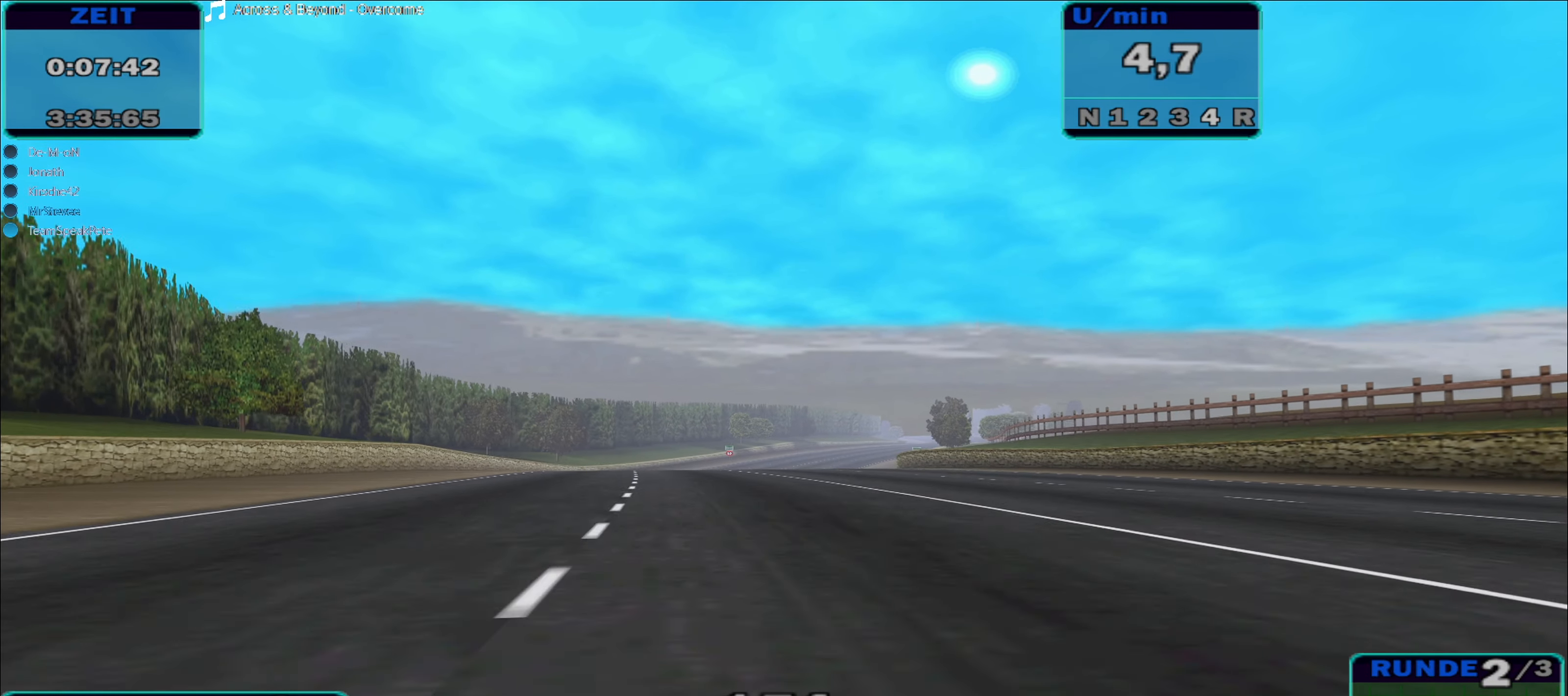
{"buttons": ["R2"], "left_stick": "center", "right_stick": "center", "events": [[200, "left_stick", "left"], [283, "left_stick", "center"]]}
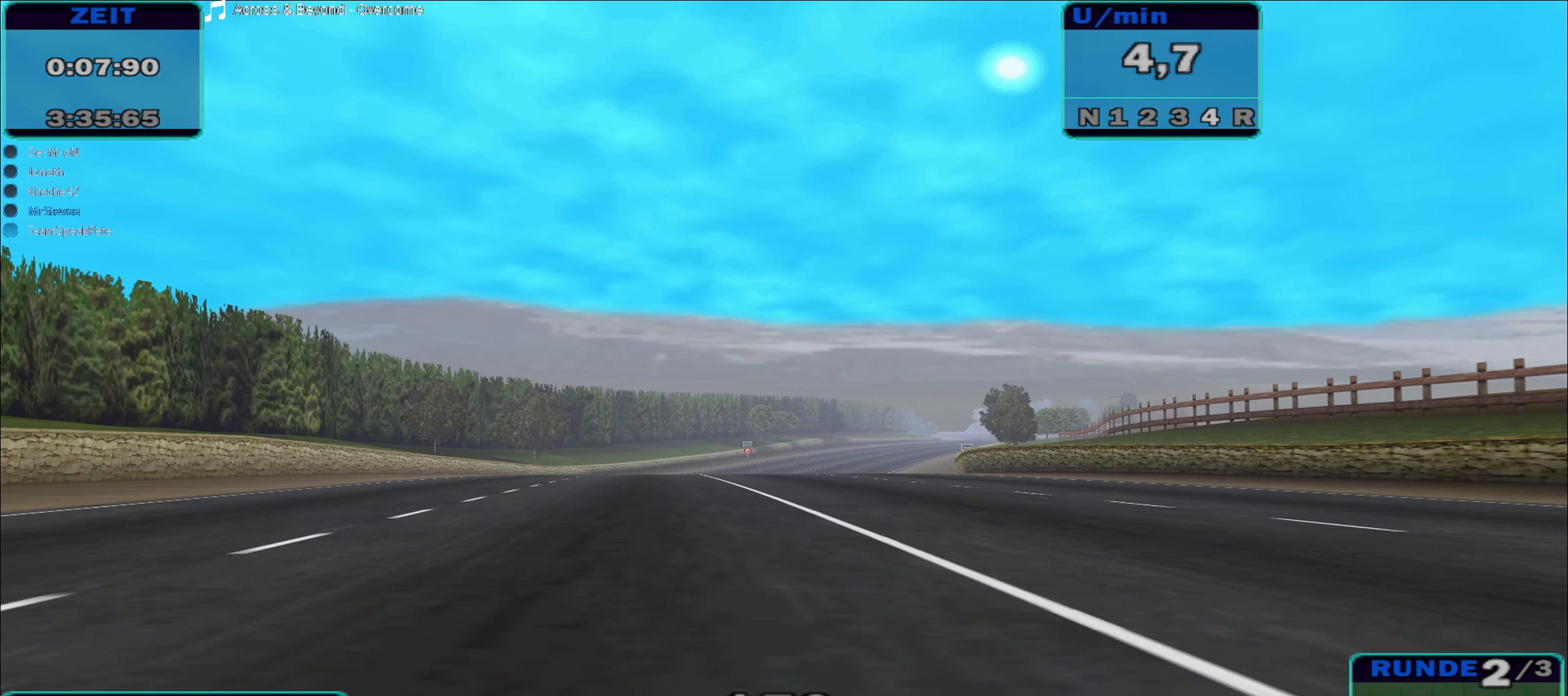
{"buttons": ["R2"], "left_stick": "center", "right_stick": "center", "events": []}
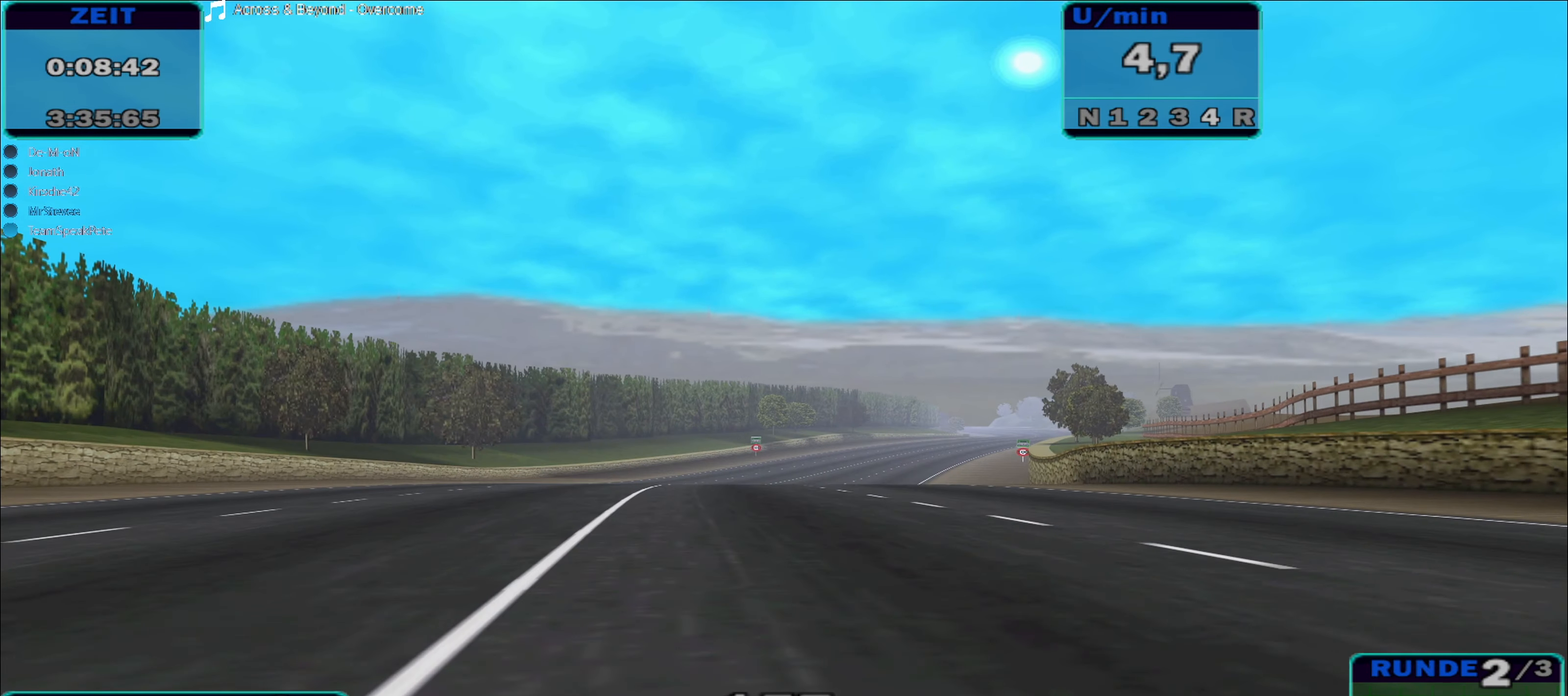
{"buttons": ["R2"], "left_stick": "right", "right_stick": "center", "events": [[500, "left_stick", "right"]]}
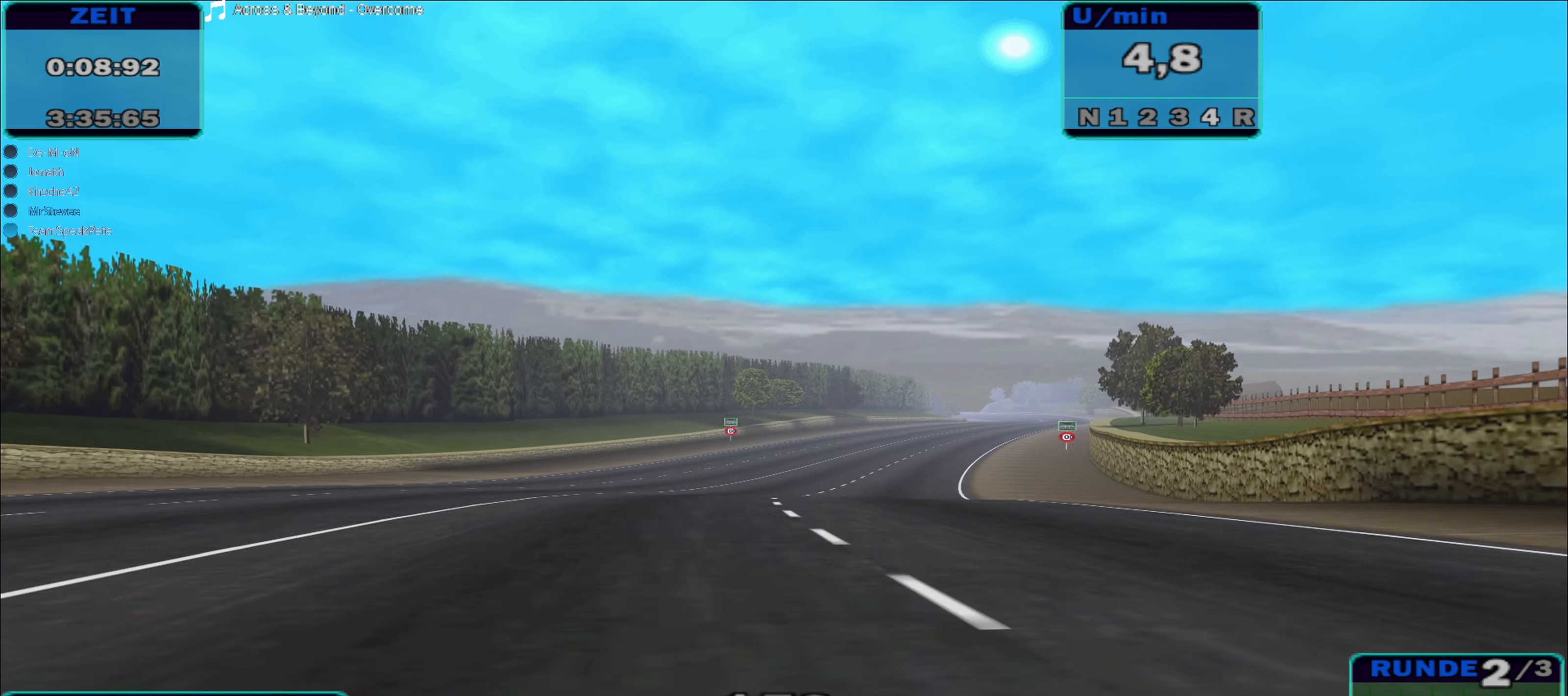
{"buttons": ["R2"], "left_stick": "center", "right_stick": "center", "events": [[216, "left_stick", "center"]]}
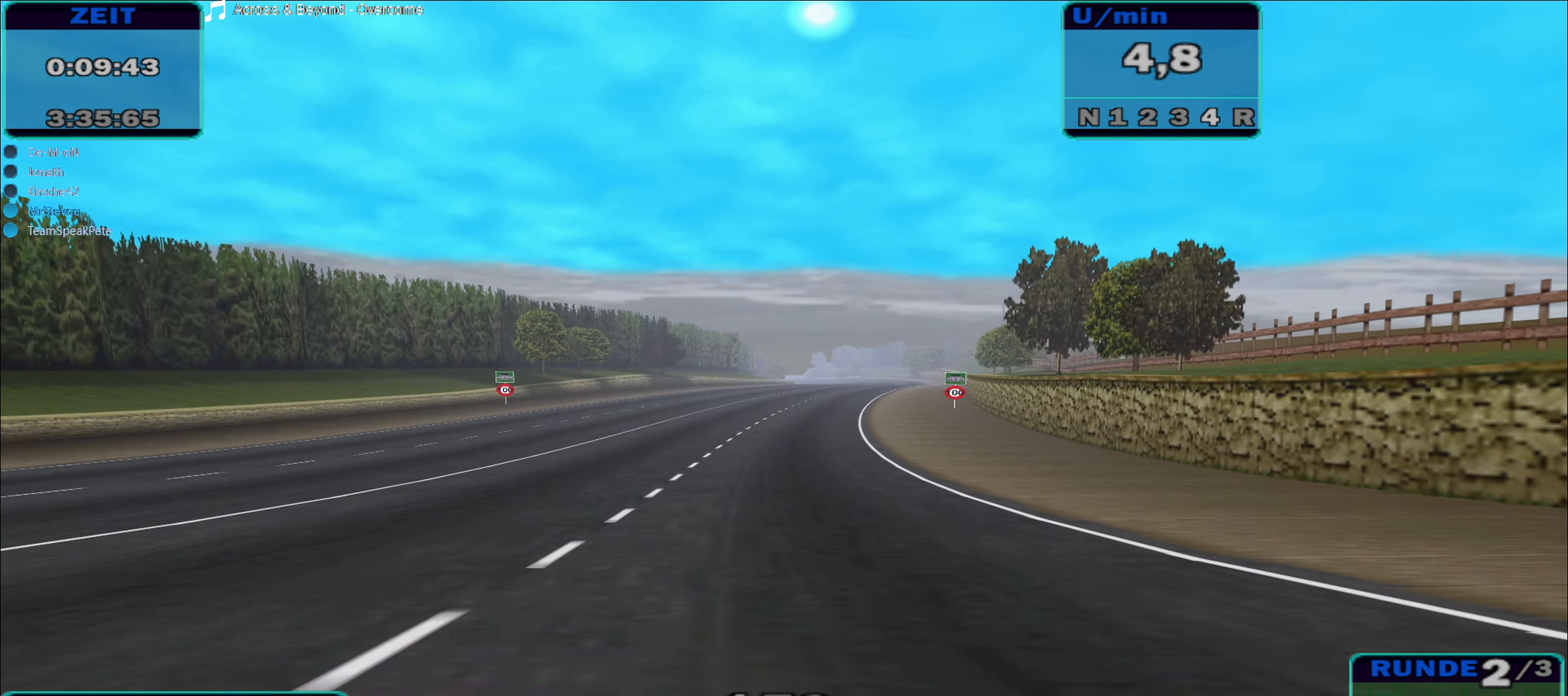
{"buttons": ["R2"], "left_stick": "center", "right_stick": "center", "events": [[166, "left_stick", "right"], [316, "left_stick", "center"]]}
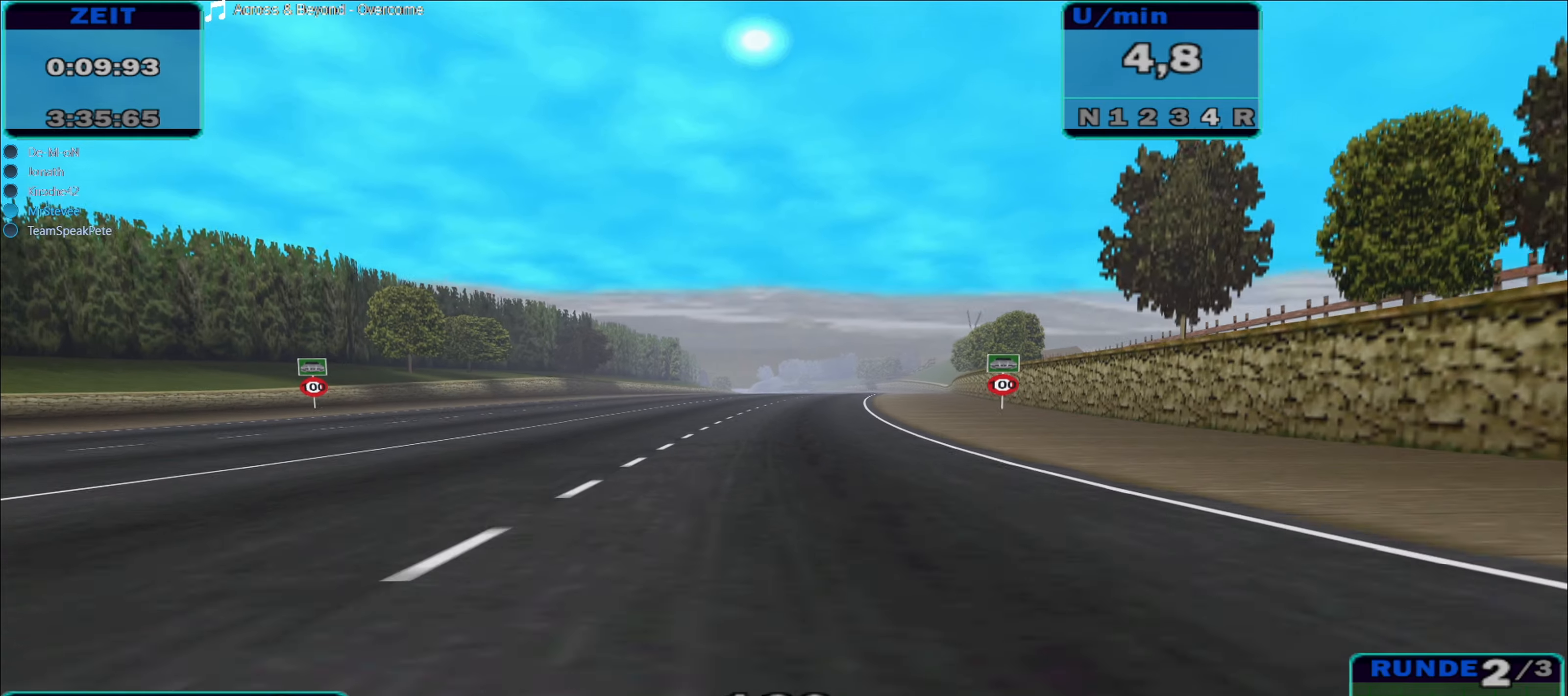
{"buttons": ["R2"], "left_stick": "center", "right_stick": "center", "events": [[300, "left_stick", "right"], [467, "left_stick", "center"]]}
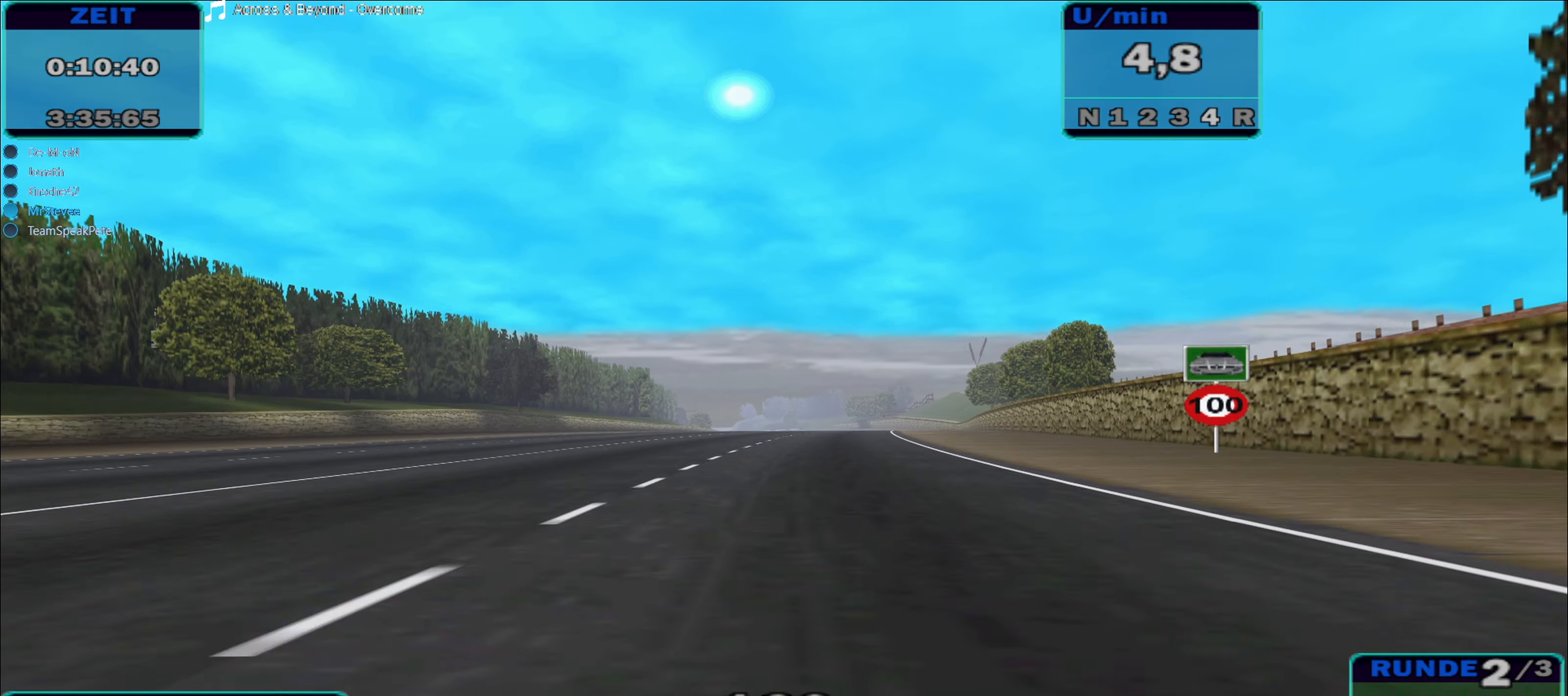
{"buttons": ["R2"], "left_stick": "center", "right_stick": "center", "events": []}
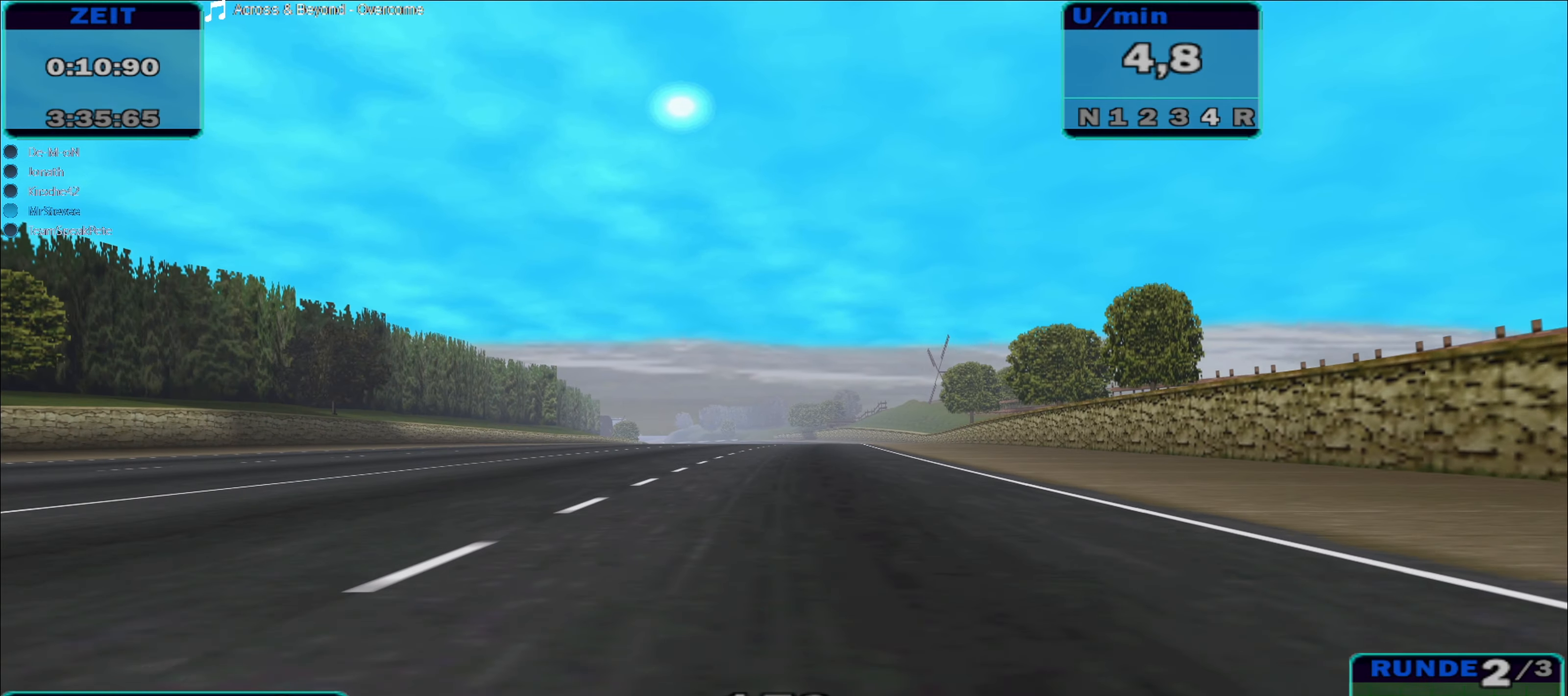
{"buttons": ["R2"], "left_stick": "center", "right_stick": "center", "events": []}
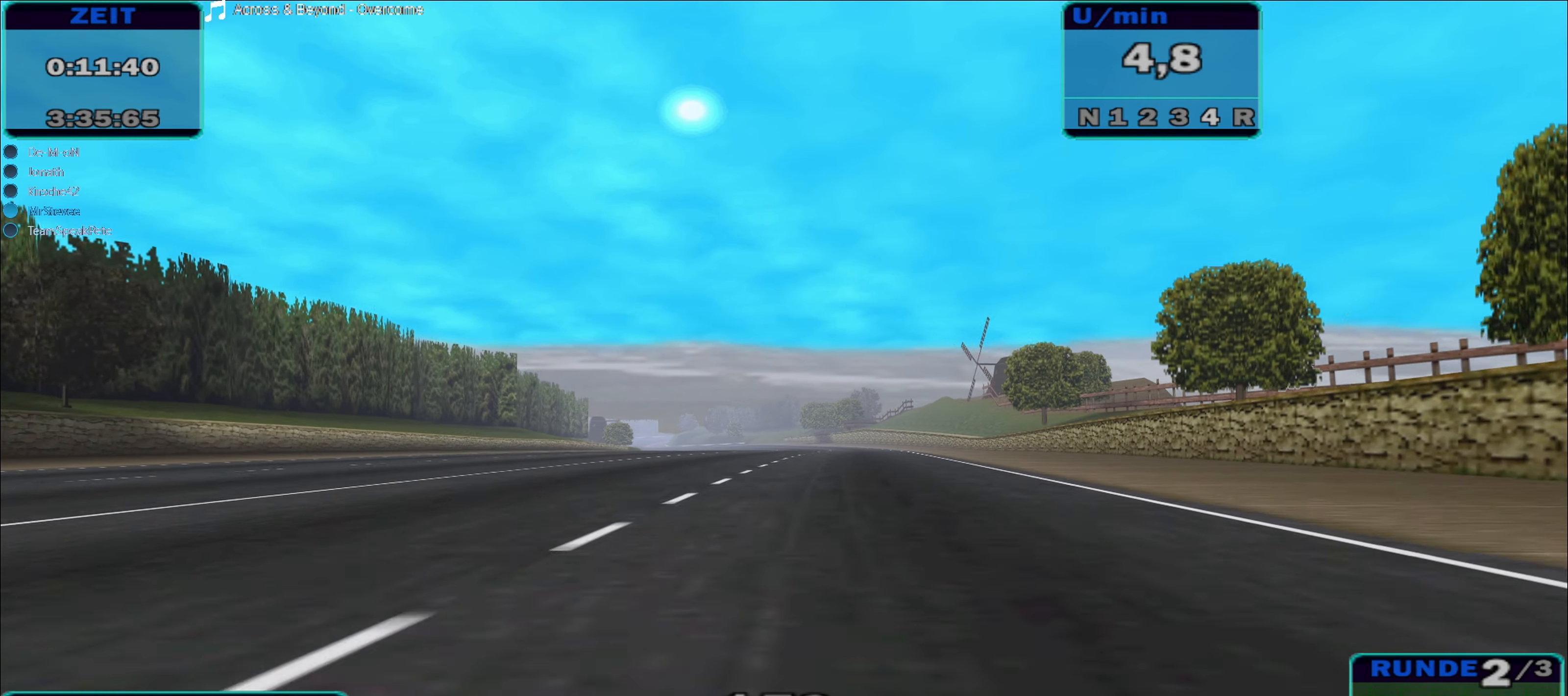
{"buttons": ["R2"], "left_stick": "center", "right_stick": "center", "events": []}
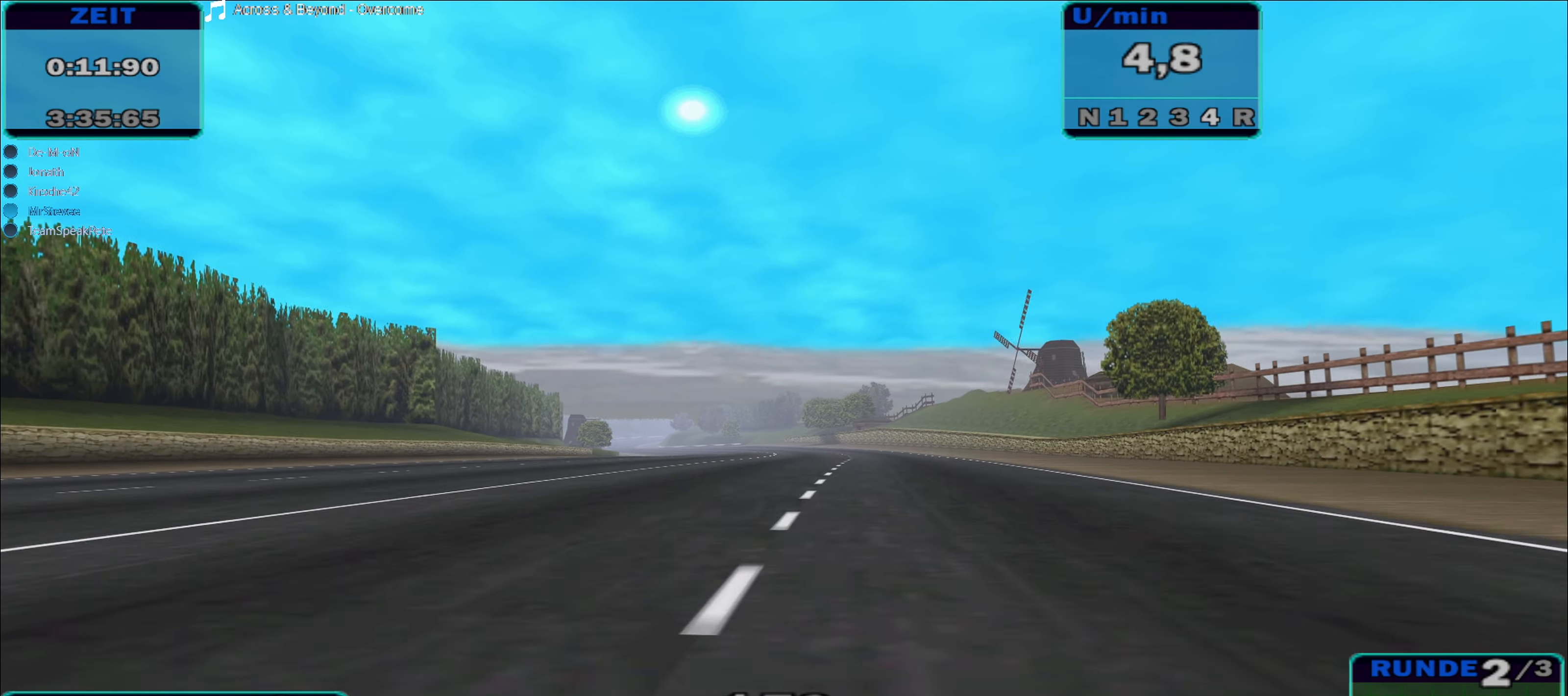
{"buttons": ["R2"], "left_stick": "center", "right_stick": "center", "events": []}
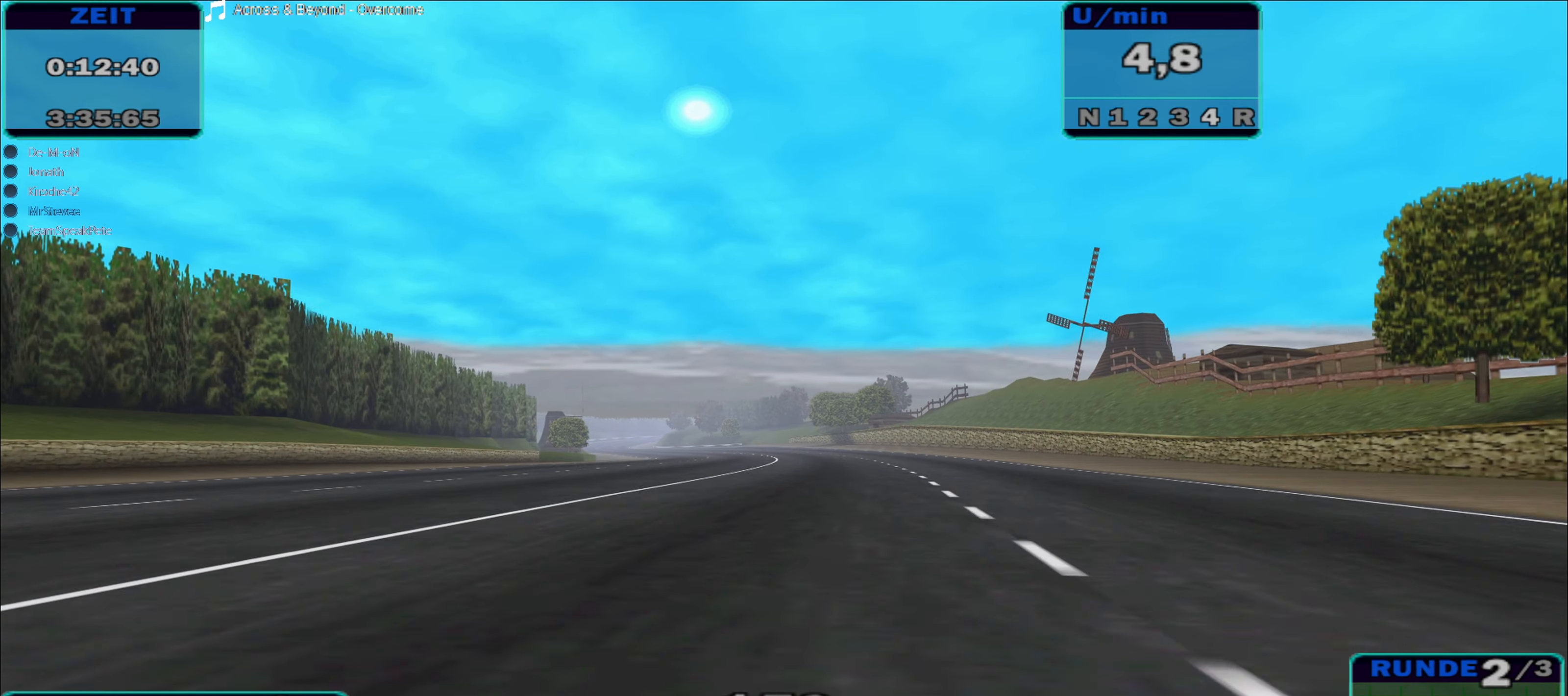
{"buttons": ["R2"], "left_stick": "center", "right_stick": "center", "events": [[83, "left_stick", "left"], [233, "left_stick", "center"]]}
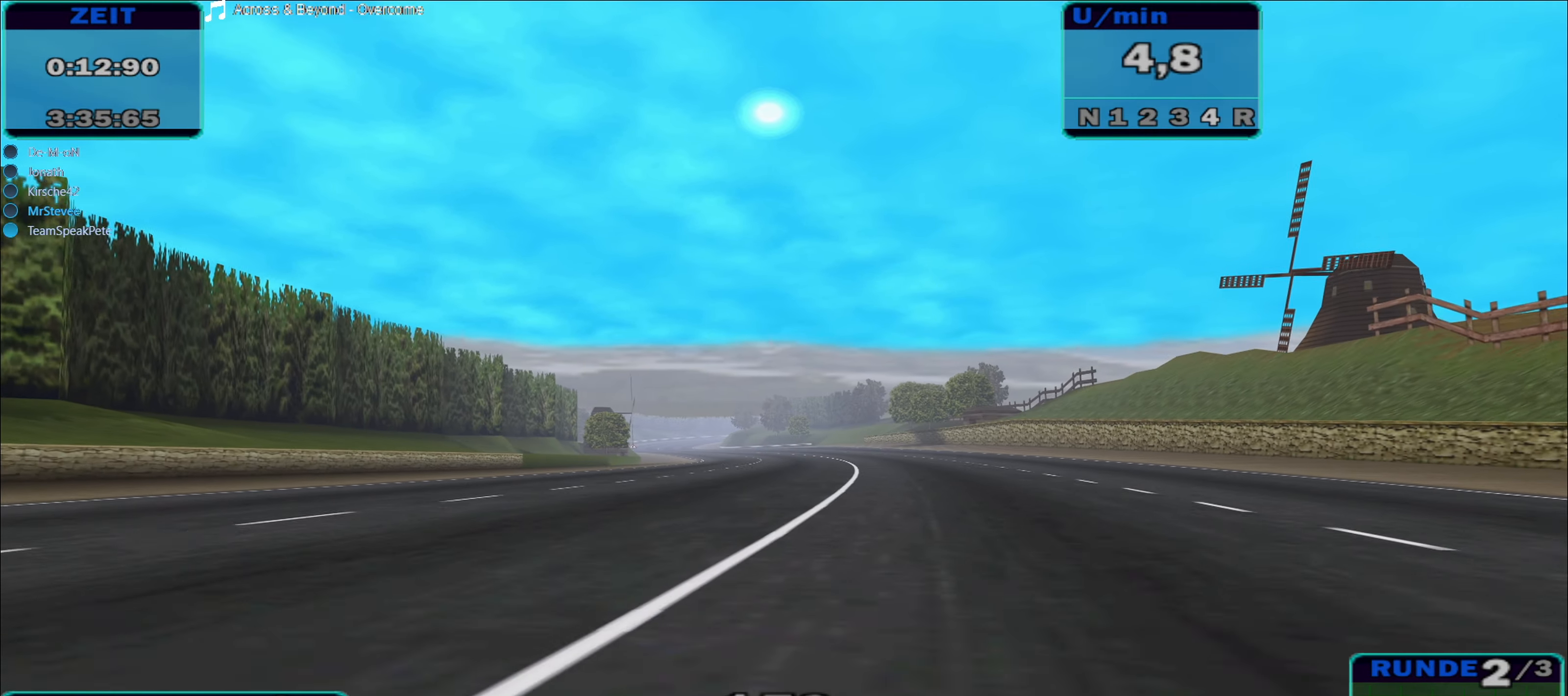
{"buttons": ["R2"], "left_stick": "center", "right_stick": "center", "events": []}